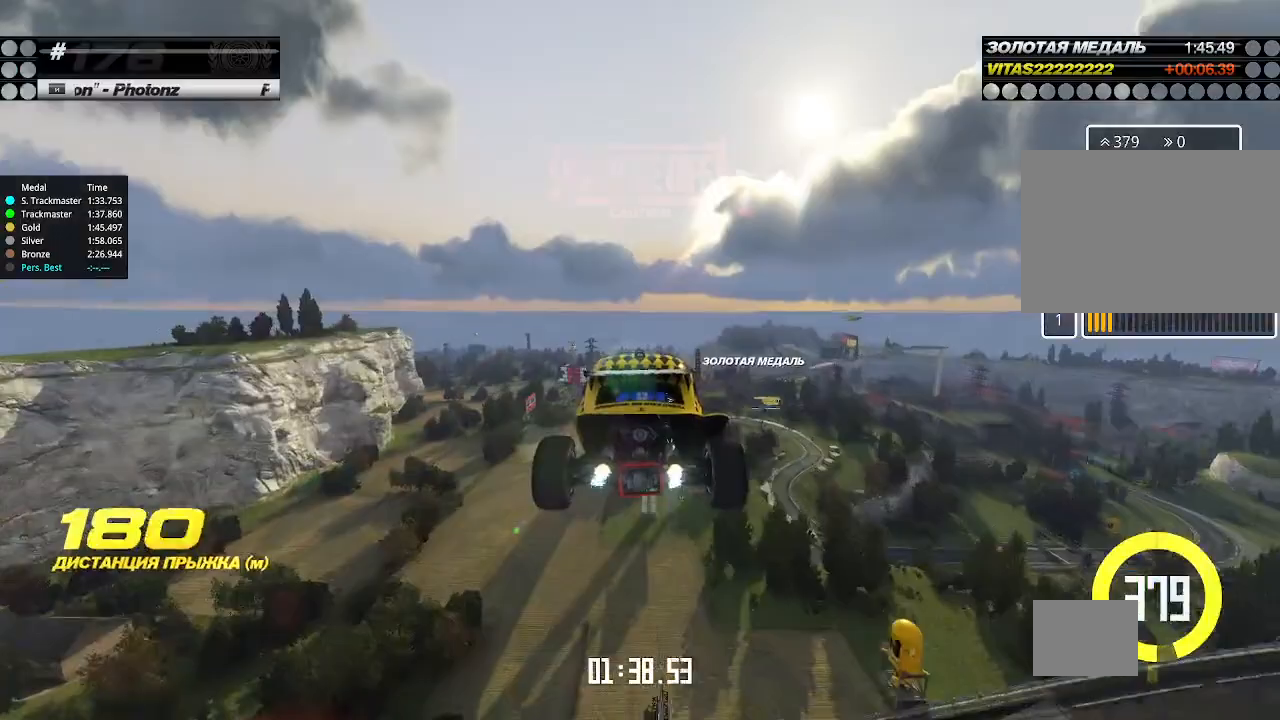
Gameplay with keyboard; each line is a JSON object with the keys held at the frame after it. "events" lists presses ("down") and releases ("up") of "down", "left", "right" and "up" between this image and that frame as [ms after this image, input, new state], when the widget could be followed in between. No other keys are recorded. Mouse input is not recorded.
{"keys": ["up"], "events": []}
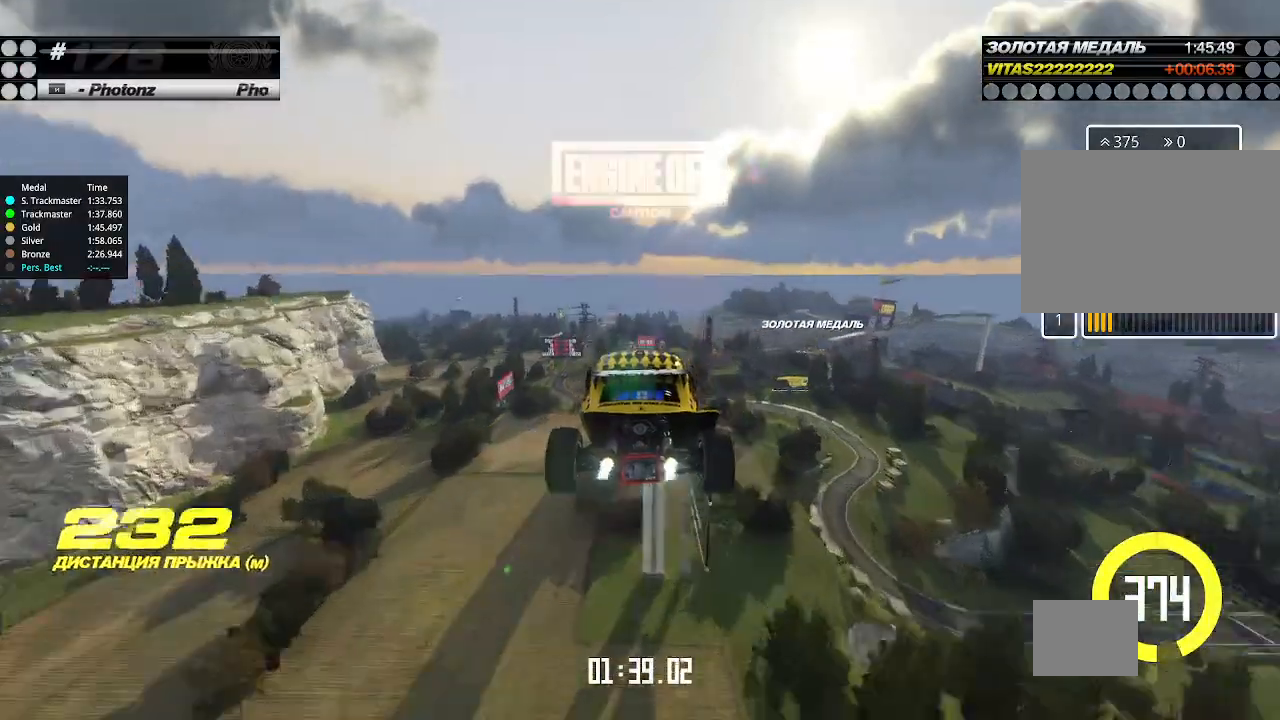
{"keys": ["up"], "events": []}
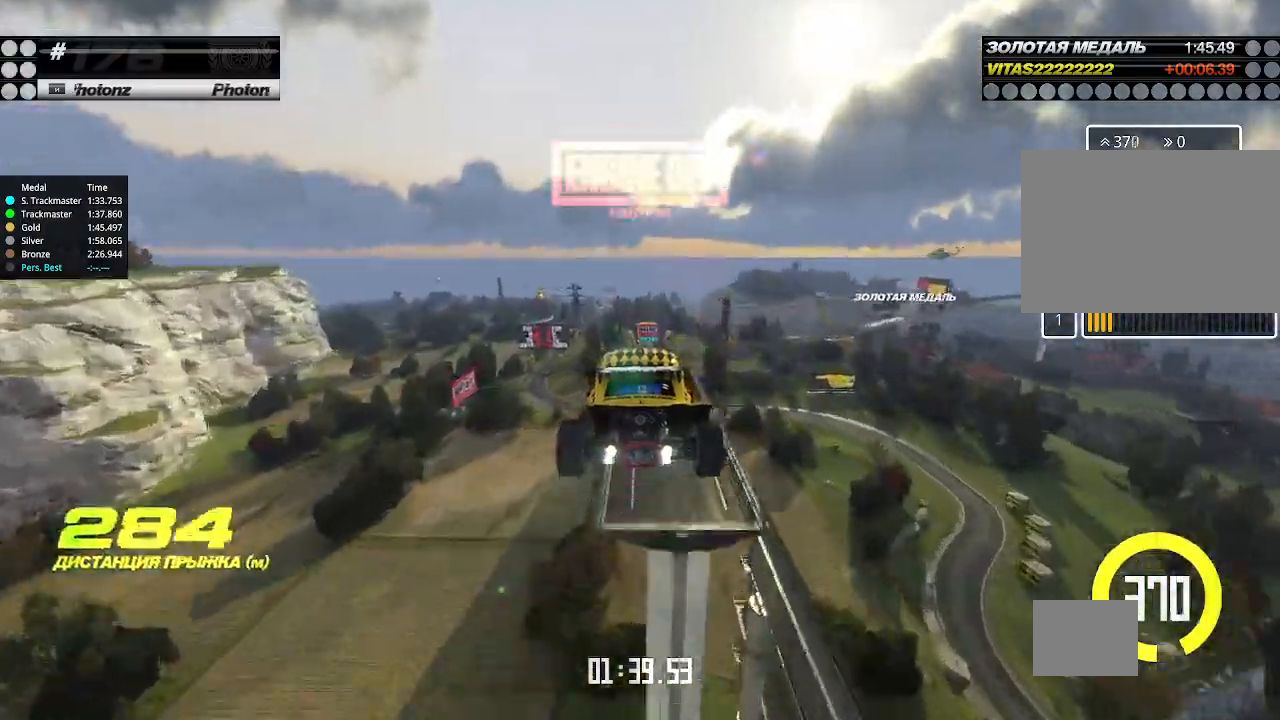
{"keys": ["up"], "events": []}
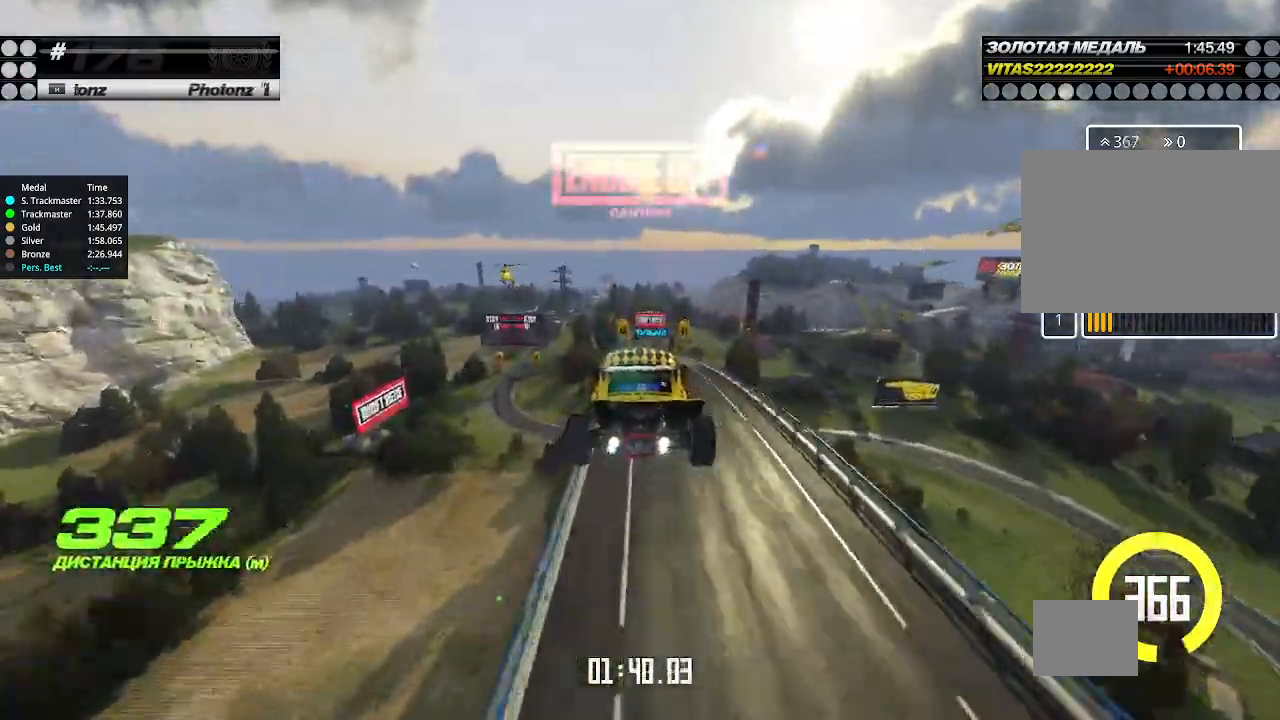
{"keys": ["up"], "events": []}
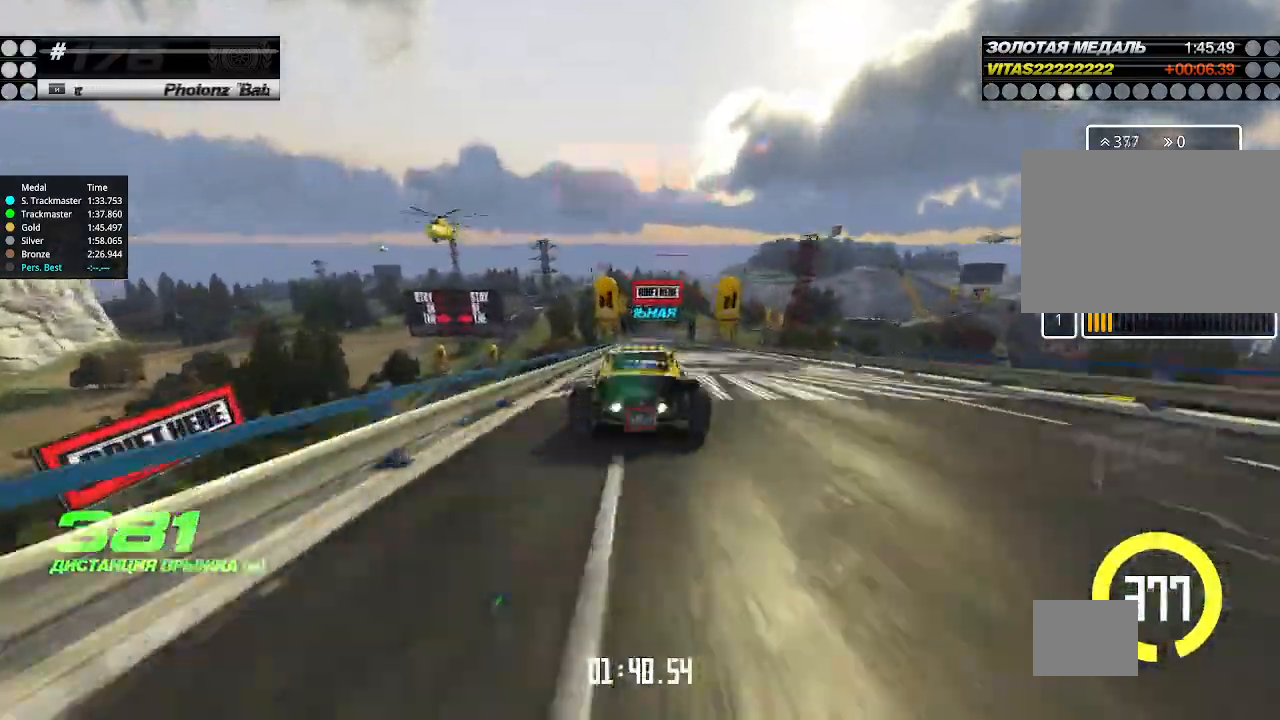
{"keys": ["up"], "events": [[333, "right", "down"], [433, "right", "up"]]}
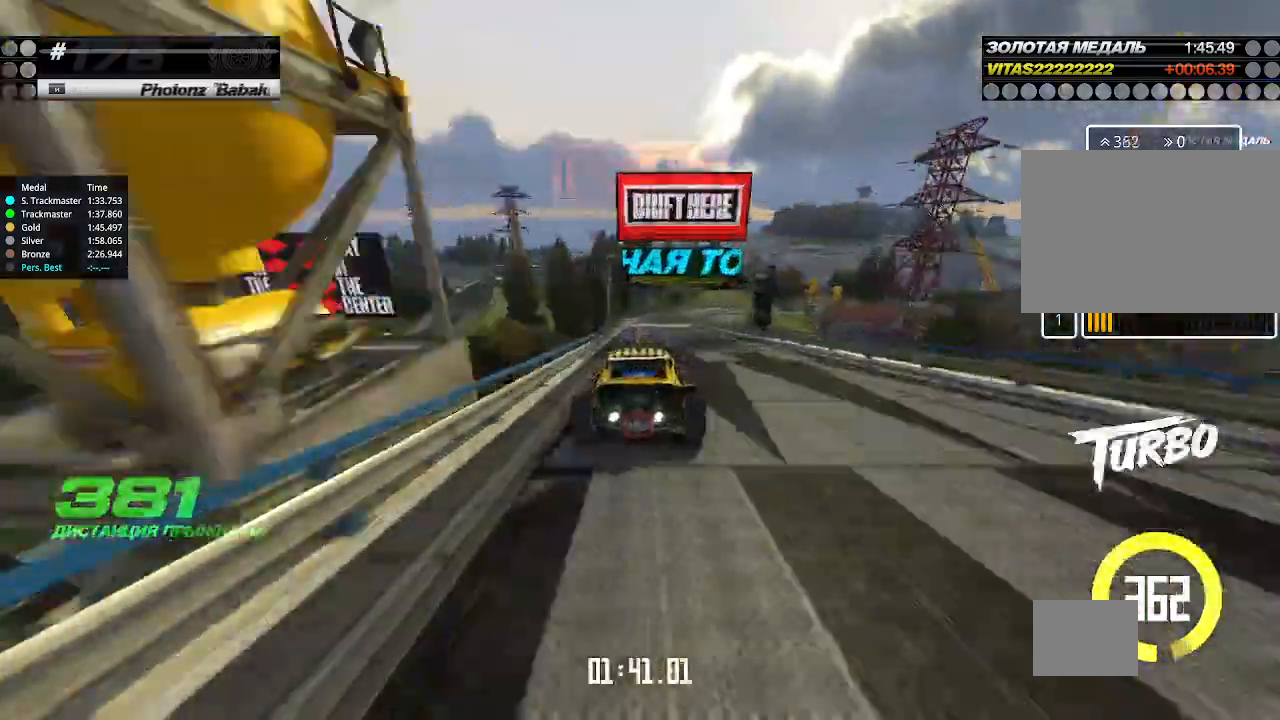
{"keys": [], "events": [[267, "right", "down"], [300, "down", "down"], [333, "up", "up"], [433, "down", "up"], [433, "right", "up"]]}
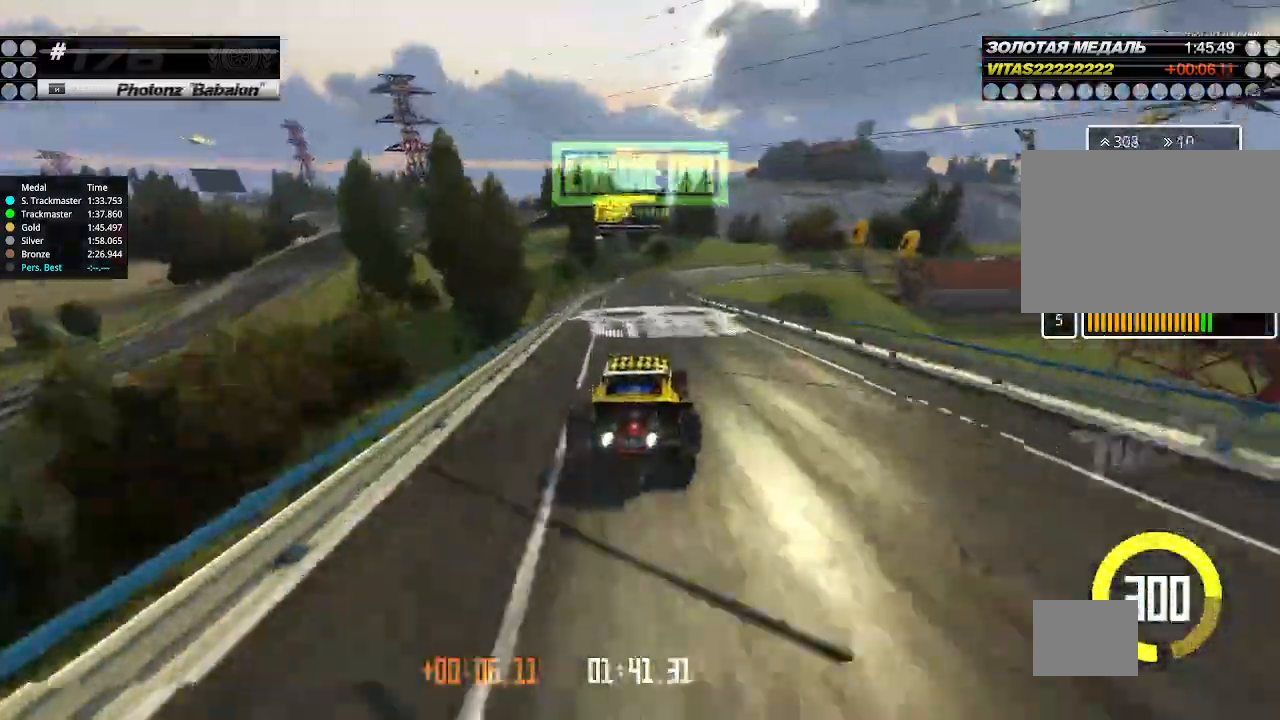
{"keys": ["down", "right"], "events": [[100, "left", "down"], [133, "up", "down"], [200, "left", "up"], [267, "right", "down"], [400, "down", "down"], [433, "up", "up"]]}
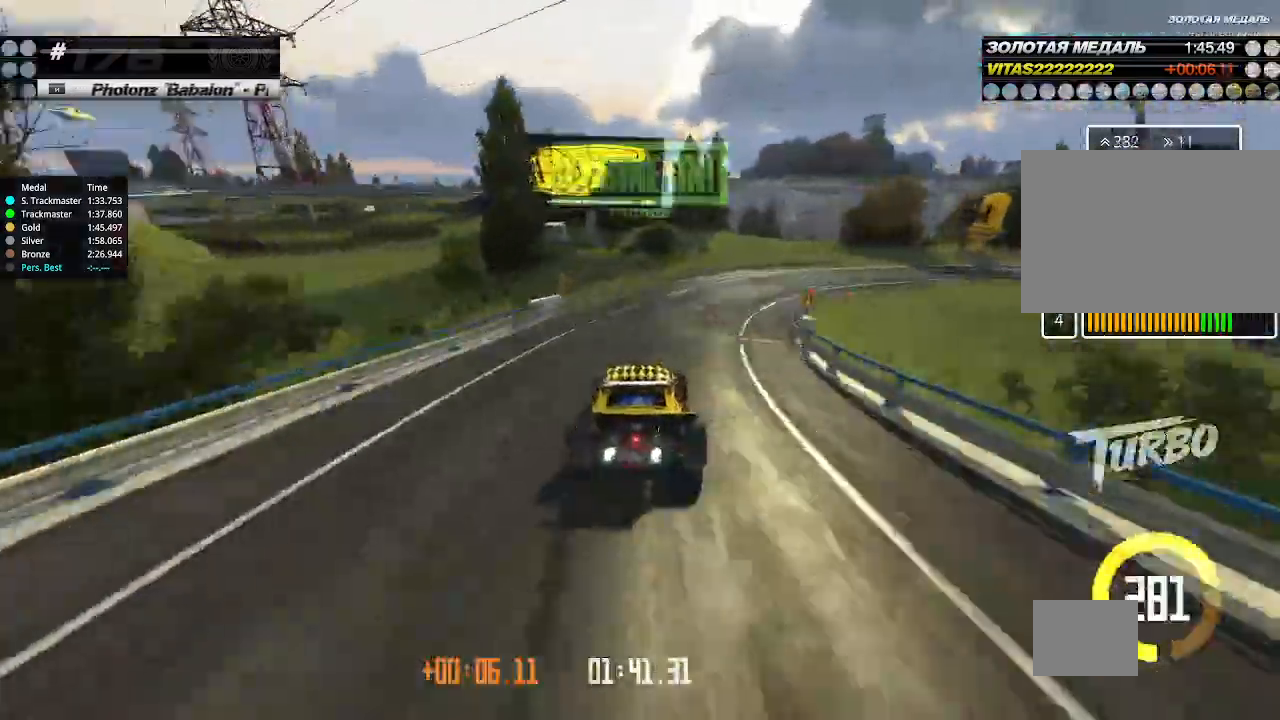
{"keys": ["right", "up"], "events": [[100, "down", "up"], [200, "up", "down"]]}
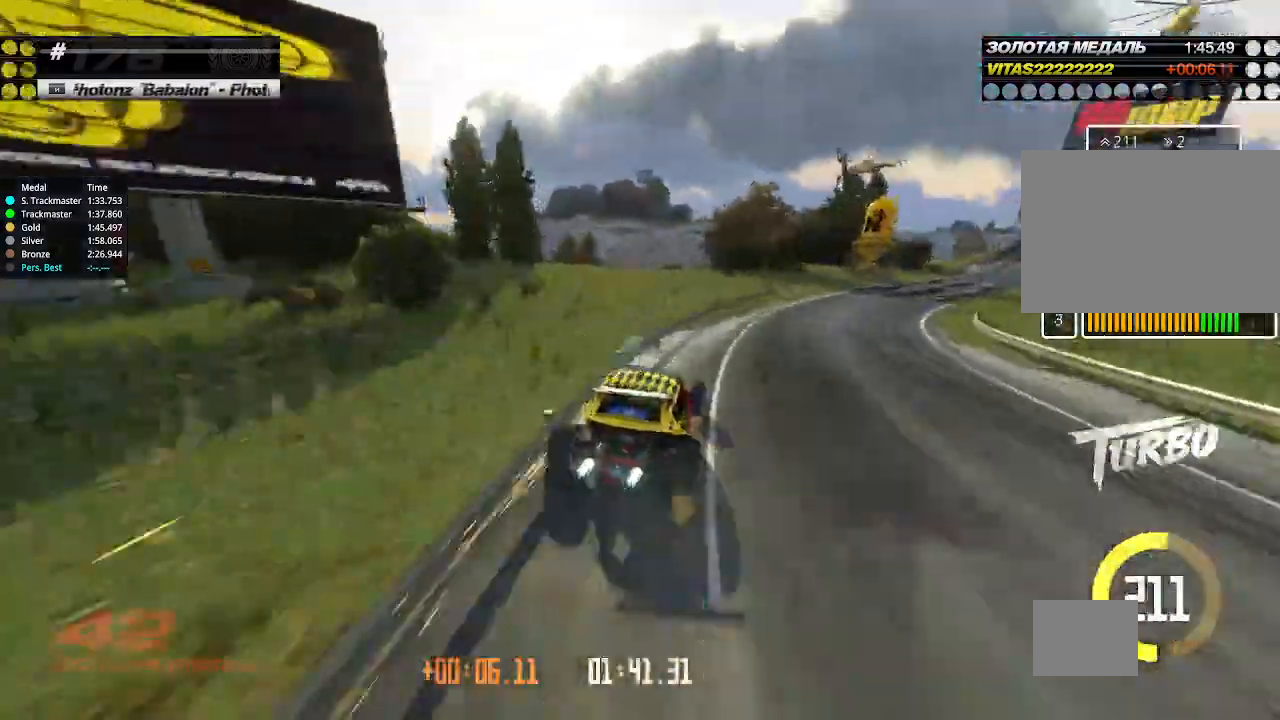
{"keys": ["right", "up"], "events": []}
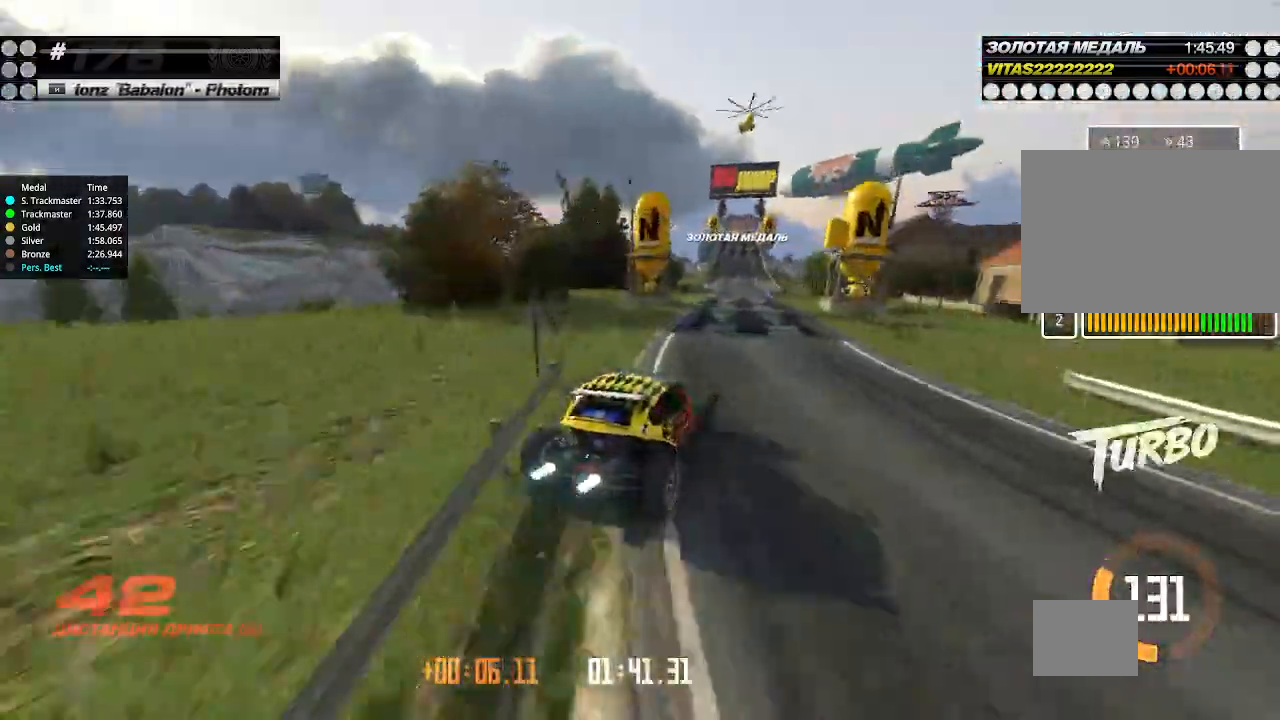
{"keys": ["up"], "events": [[33, "left", "down"], [33, "right", "up"], [167, "left", "up"], [267, "left", "down"], [500, "left", "up"]]}
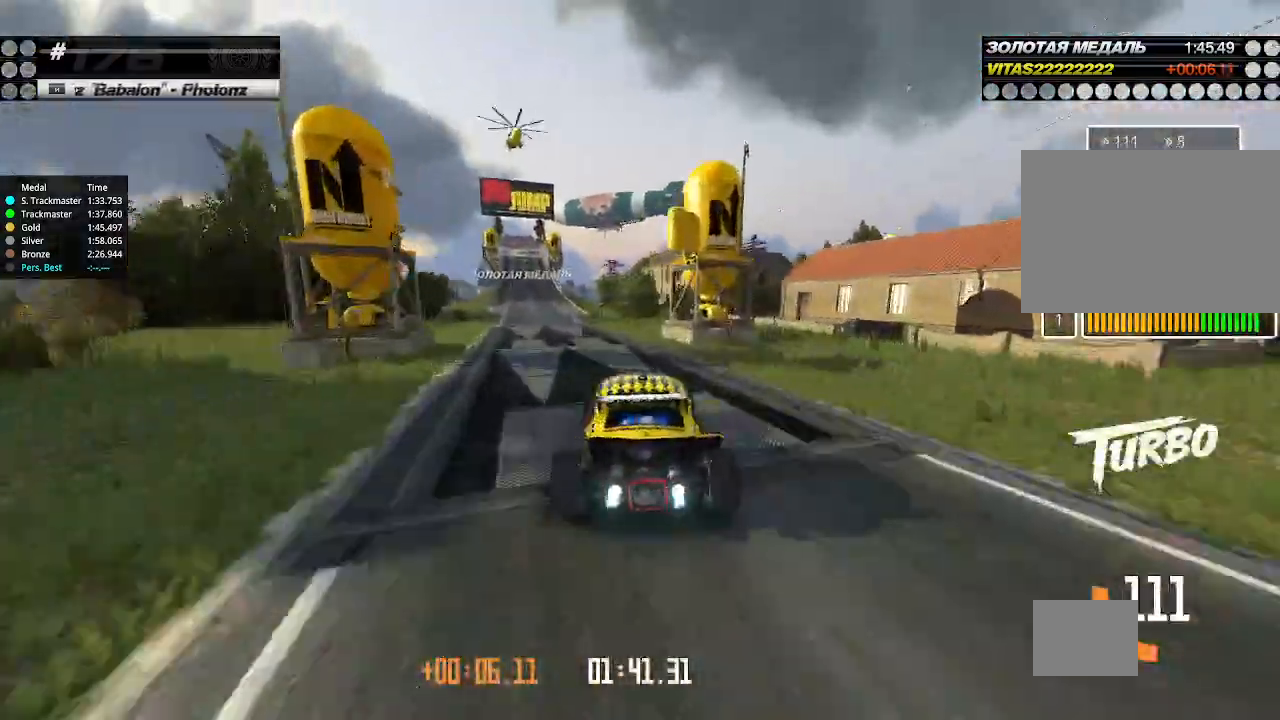
{"keys": ["up"], "events": [[67, "left", "down"], [167, "left", "up"]]}
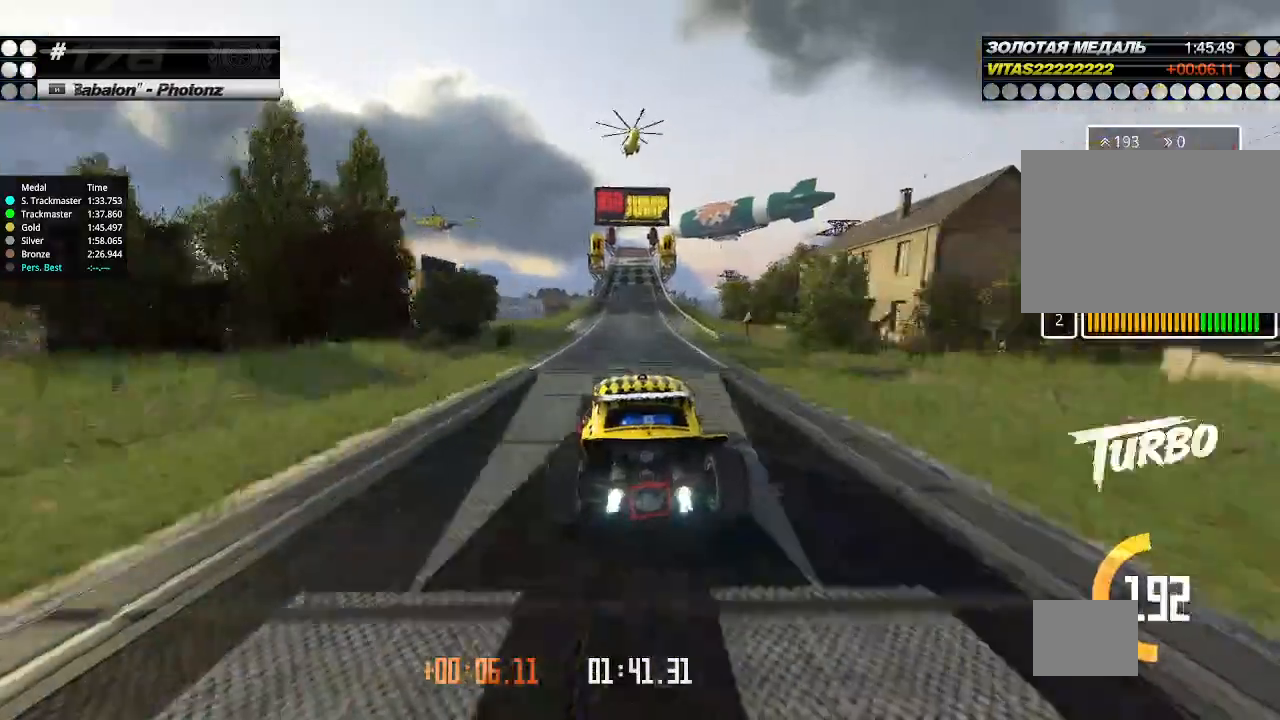
{"keys": ["up"], "events": [[33, "right", "down"], [67, "right", "up"], [300, "right", "down"], [367, "right", "up"]]}
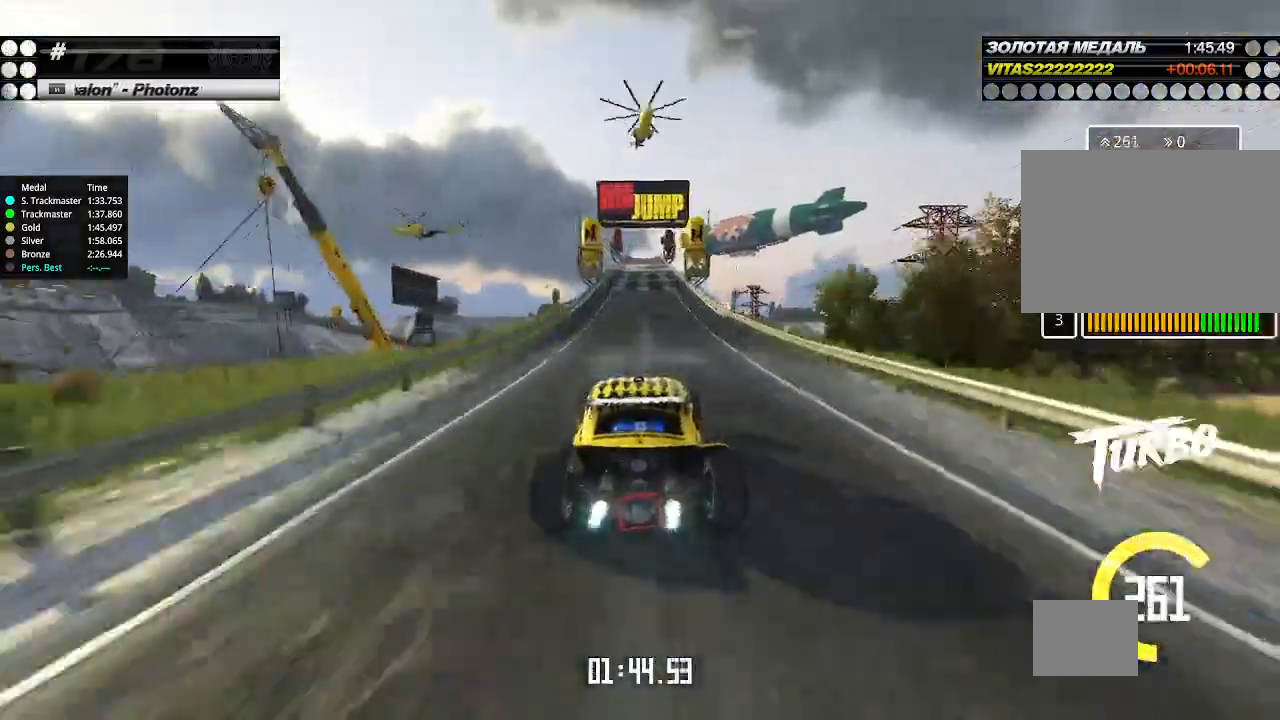
{"keys": ["up"], "events": []}
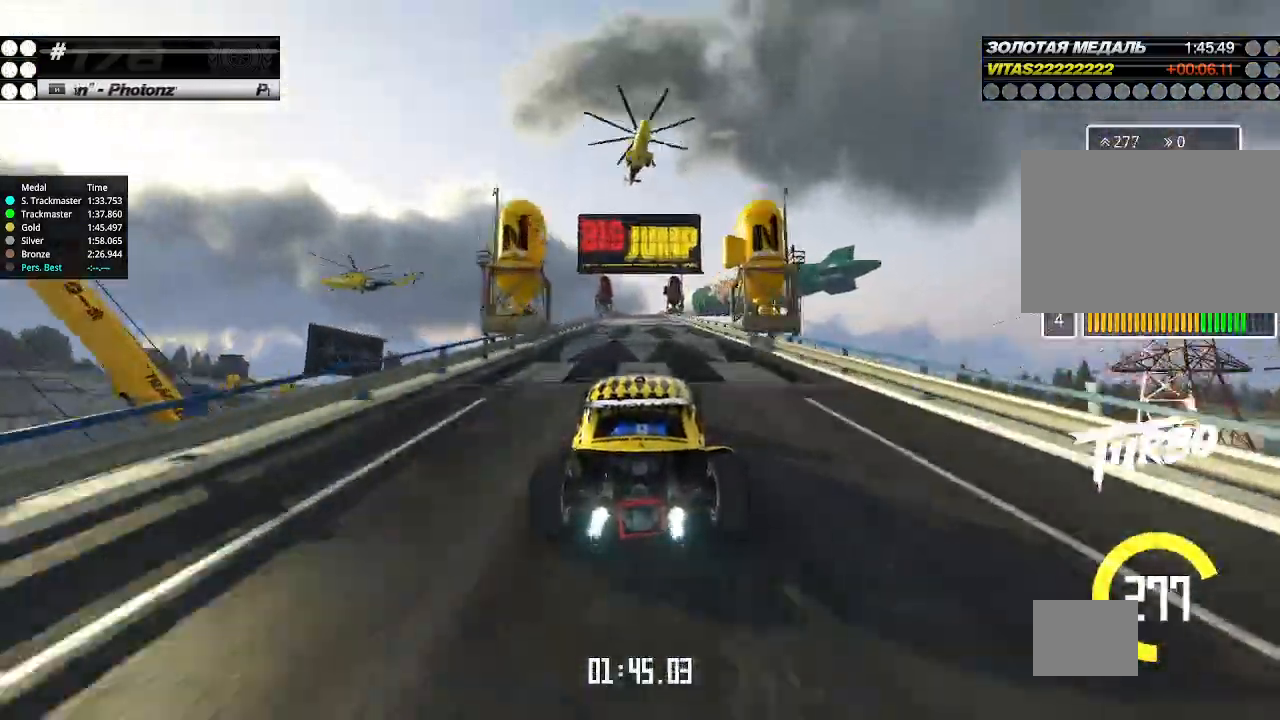
{"keys": ["up"], "events": []}
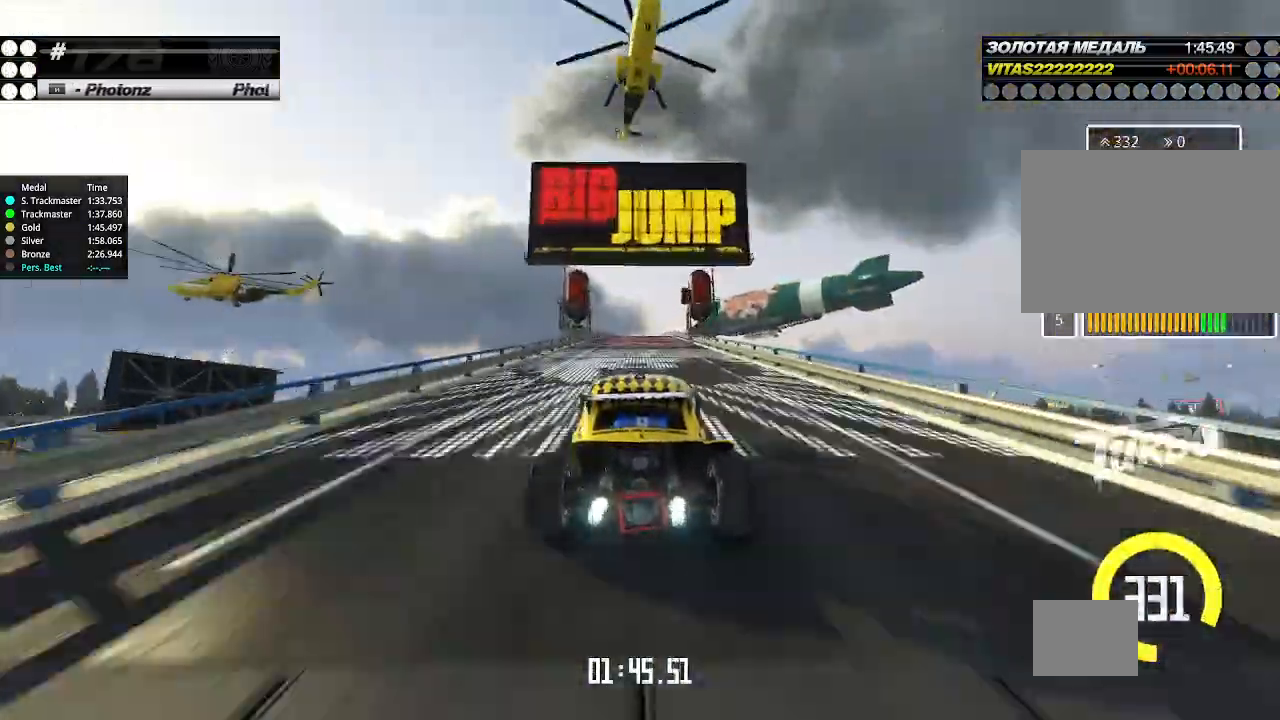
{"keys": ["up"], "events": []}
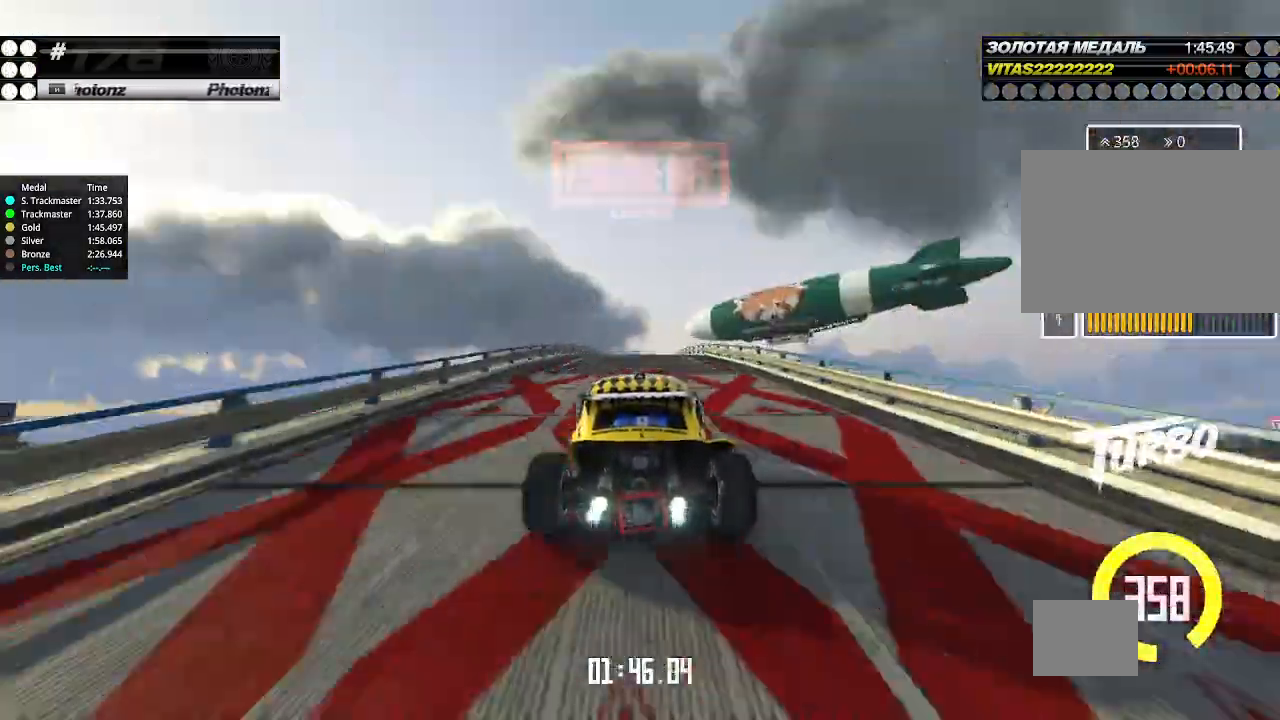
{"keys": ["up"], "events": []}
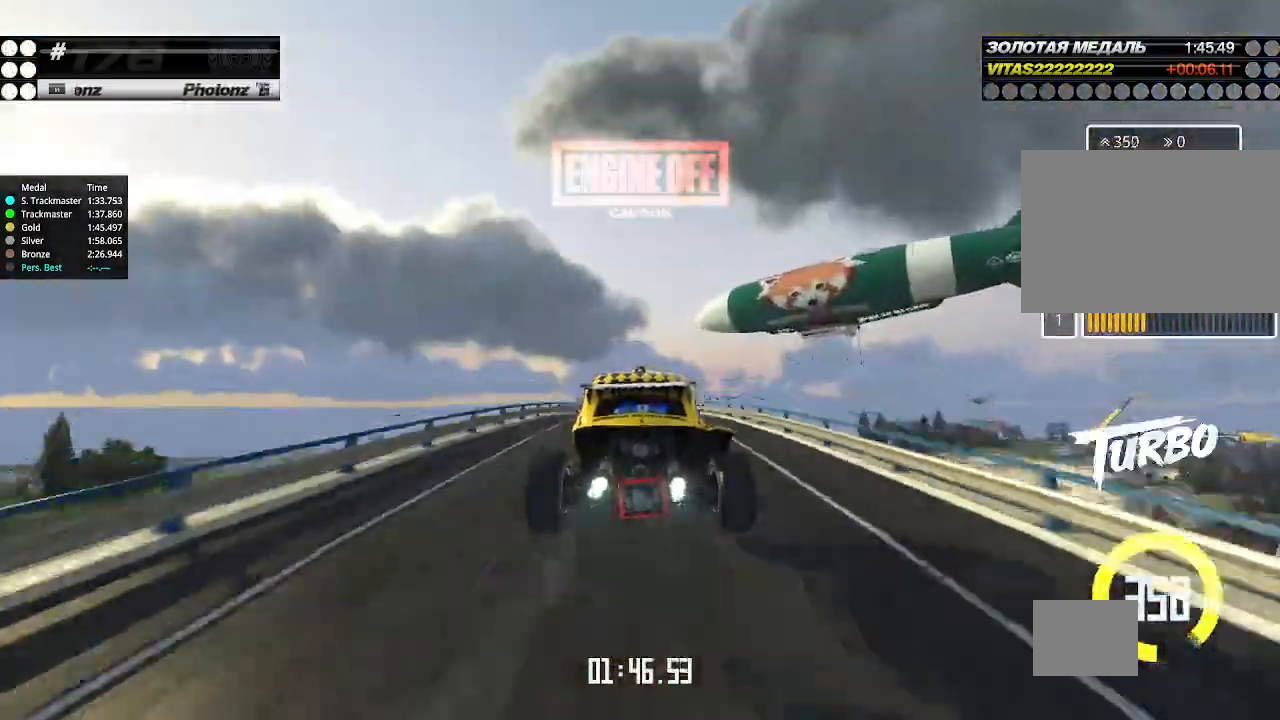
{"keys": ["up"], "events": [[433, "down", "down"], [500, "down", "up"]]}
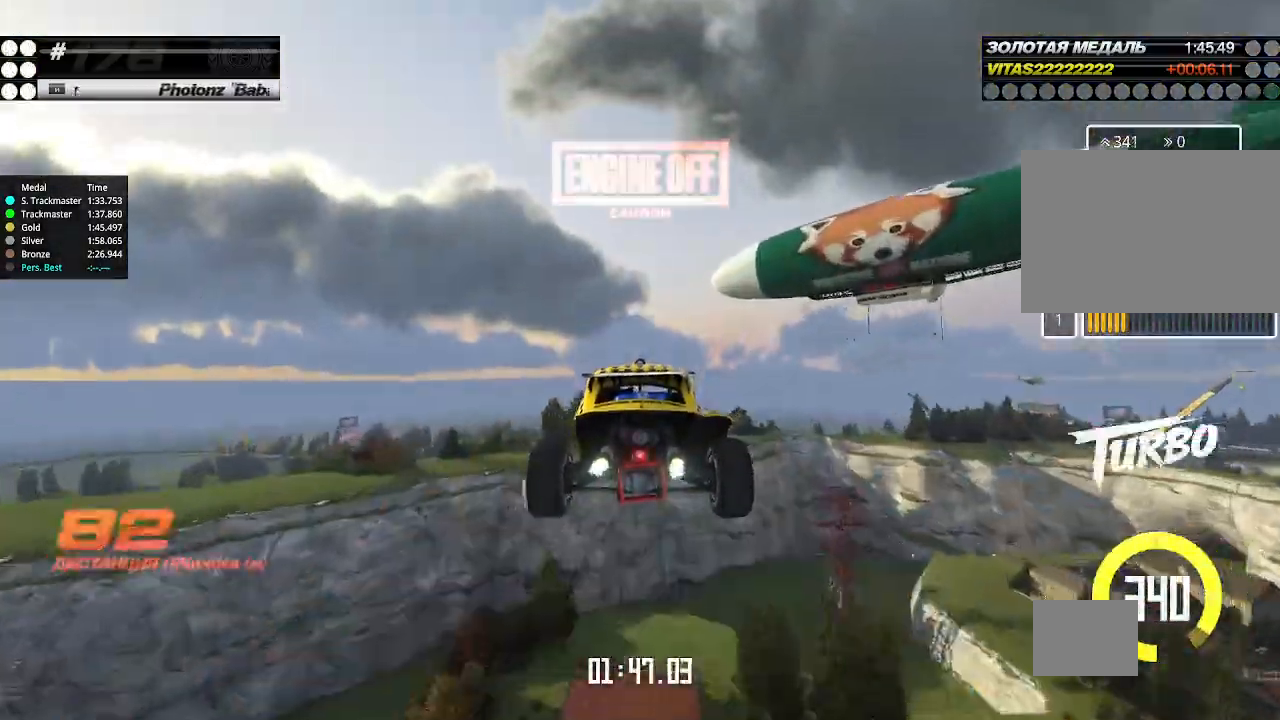
{"keys": ["up"], "events": []}
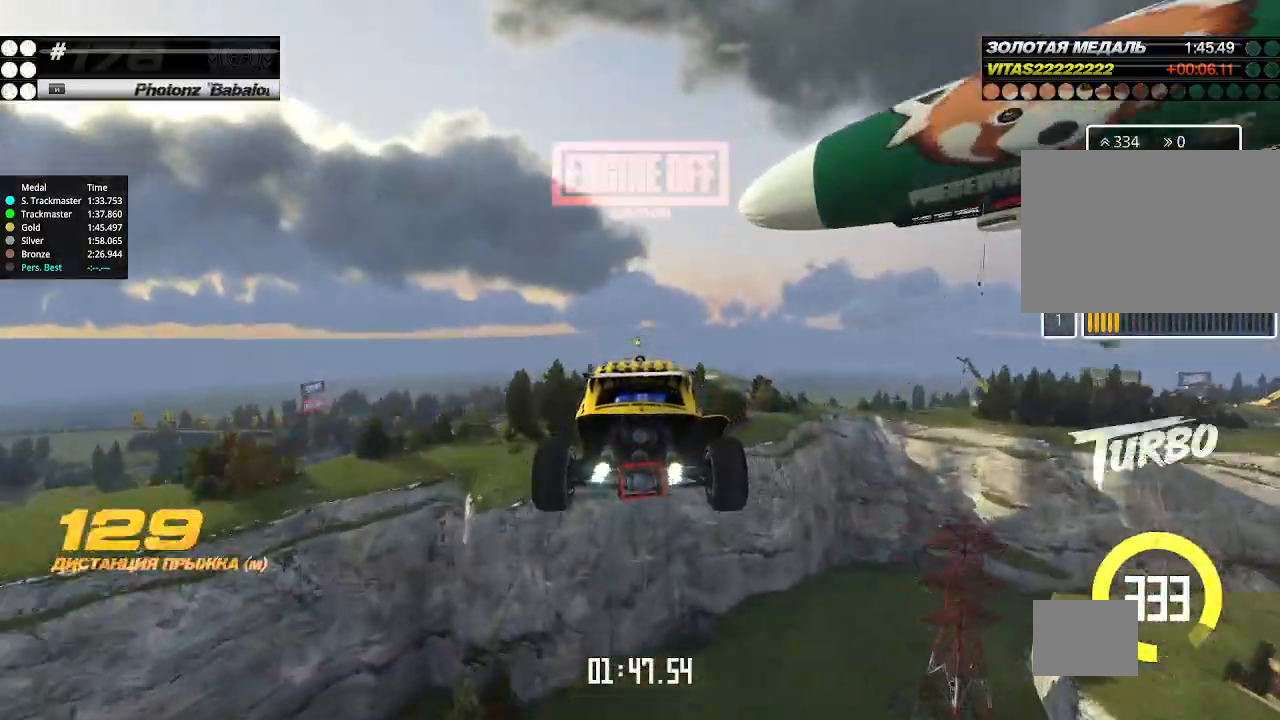
{"keys": ["up"], "events": []}
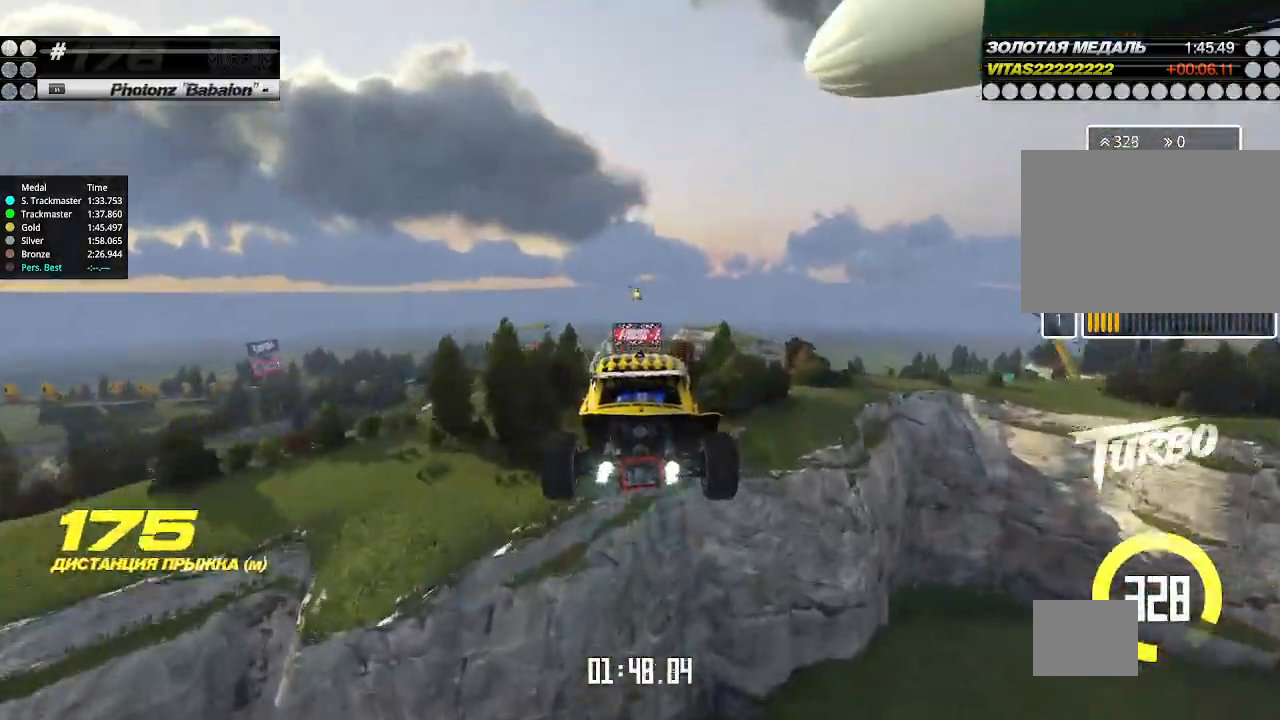
{"keys": ["up"], "events": []}
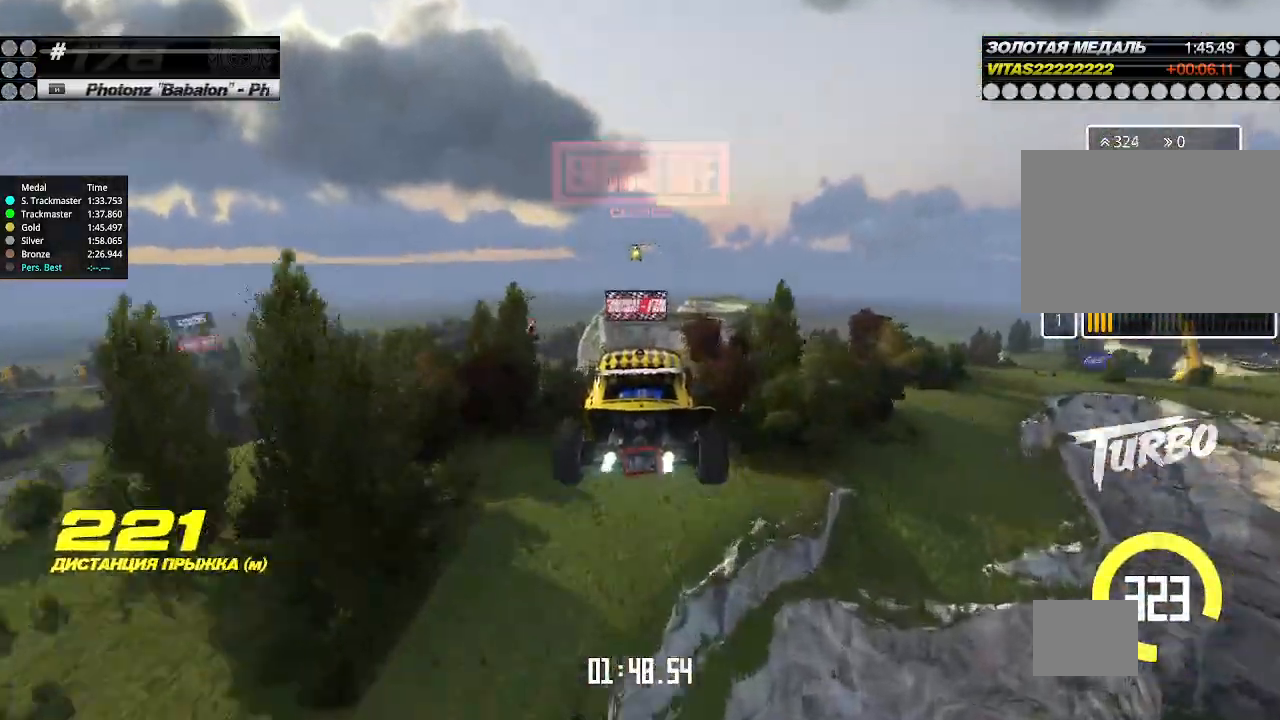
{"keys": ["up"], "events": []}
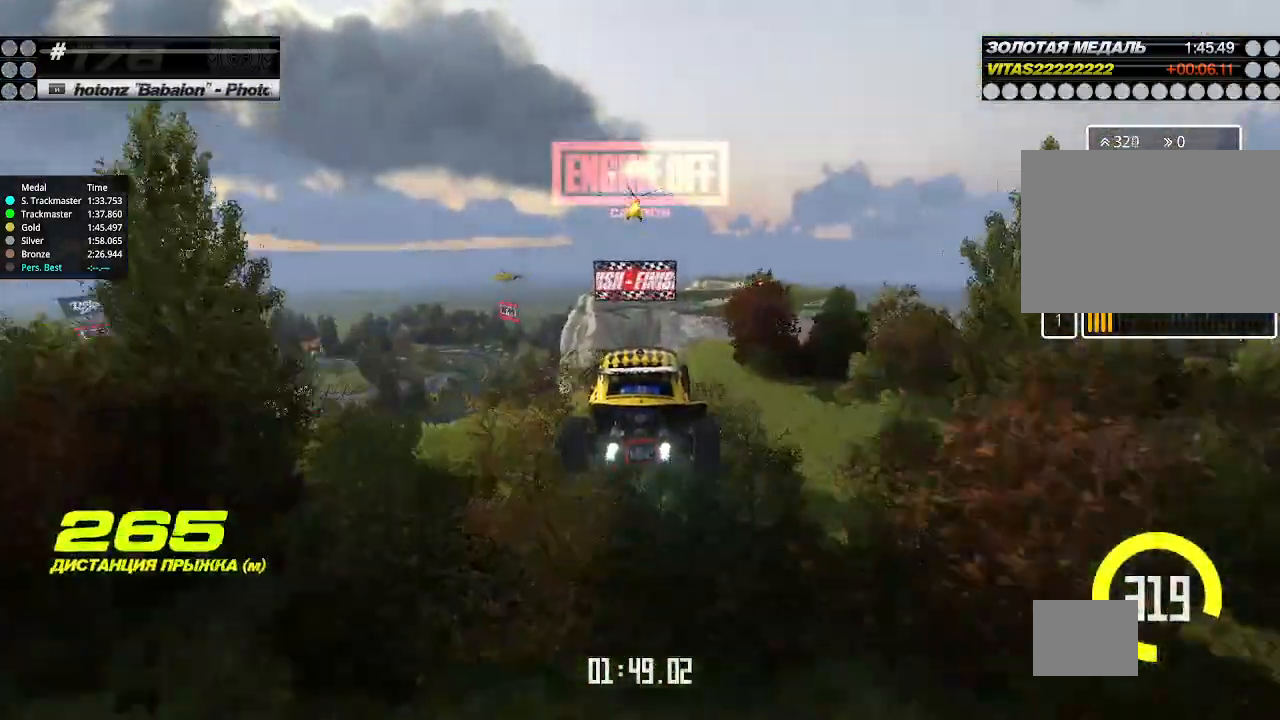
{"keys": ["up"], "events": []}
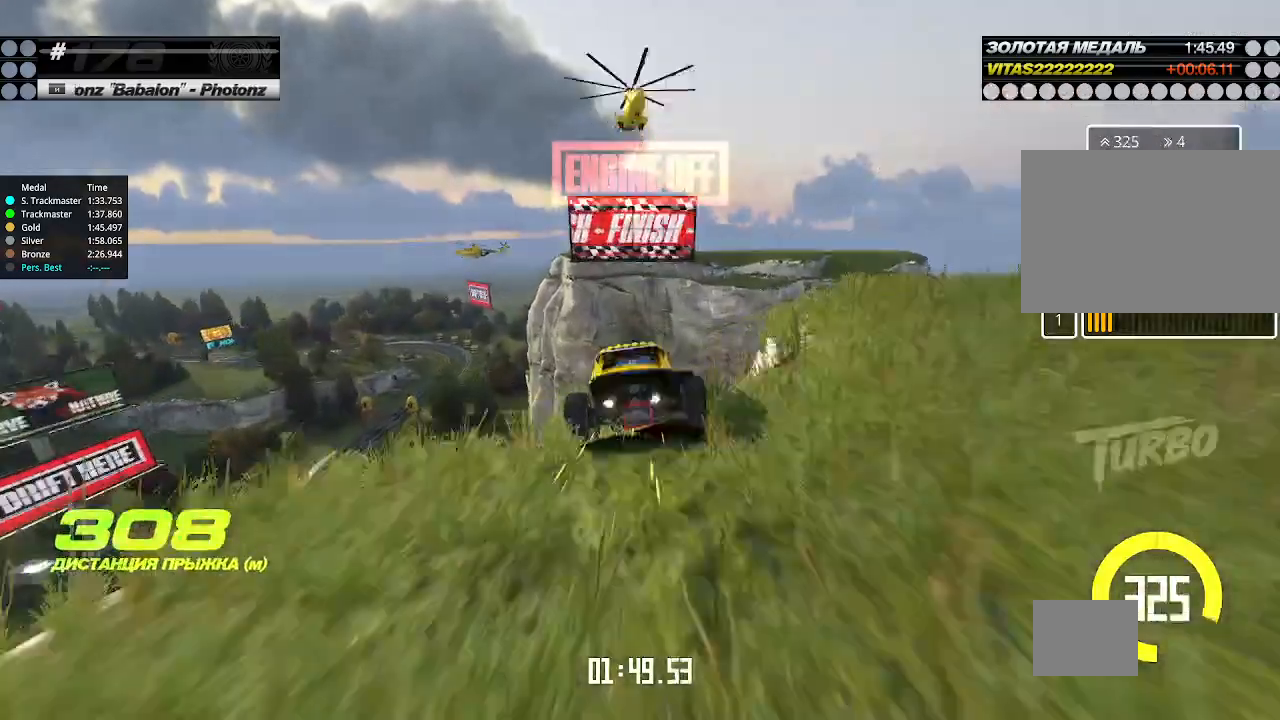
{"keys": ["up"], "events": []}
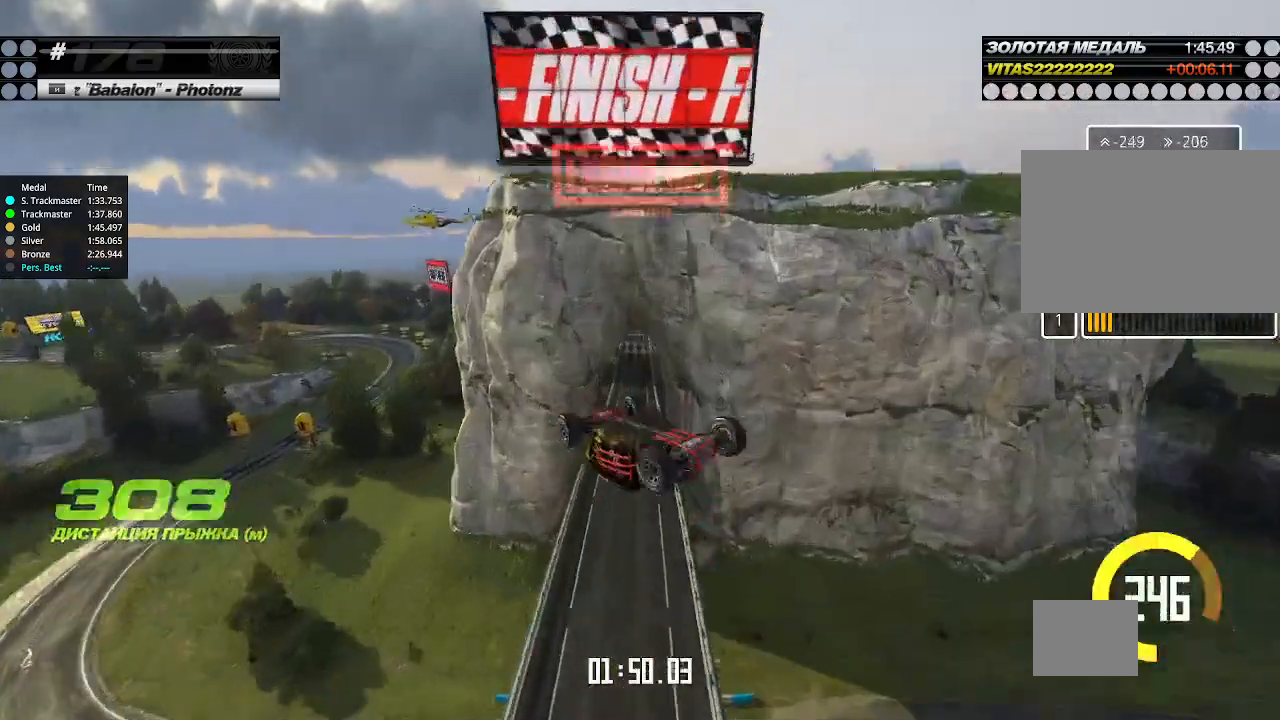
{"keys": ["up"], "events": []}
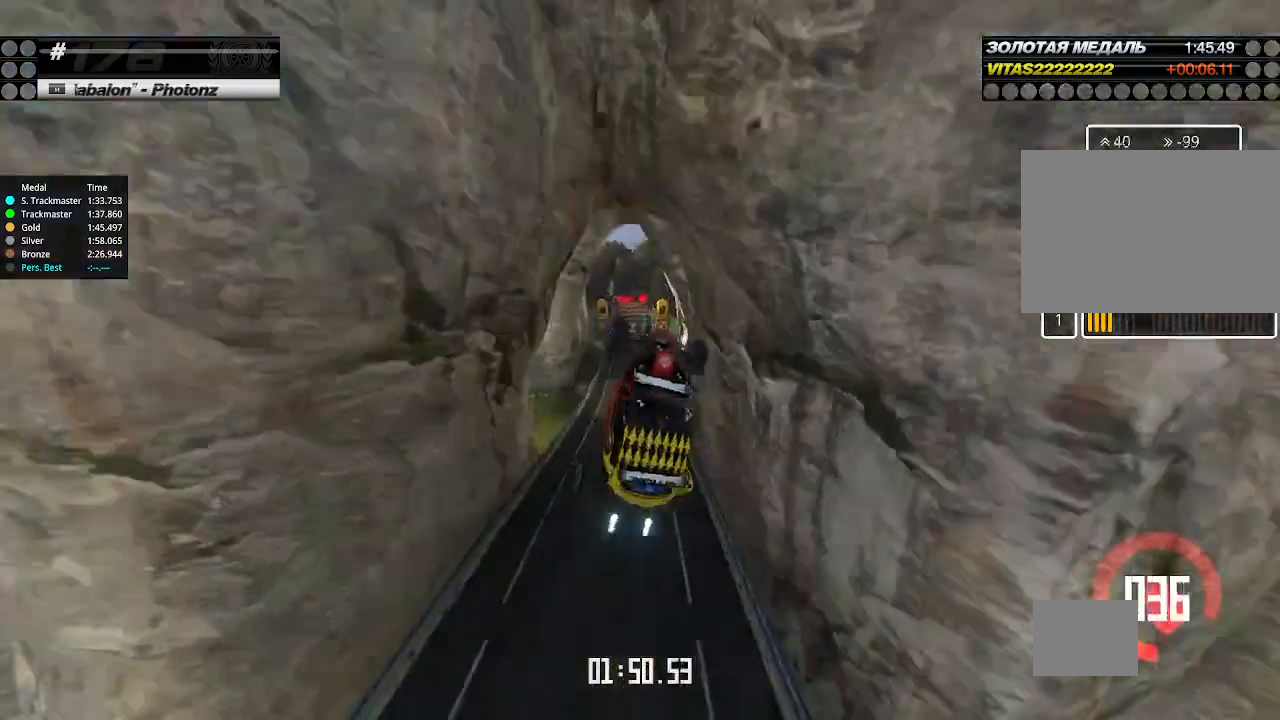
{"keys": ["up"], "events": []}
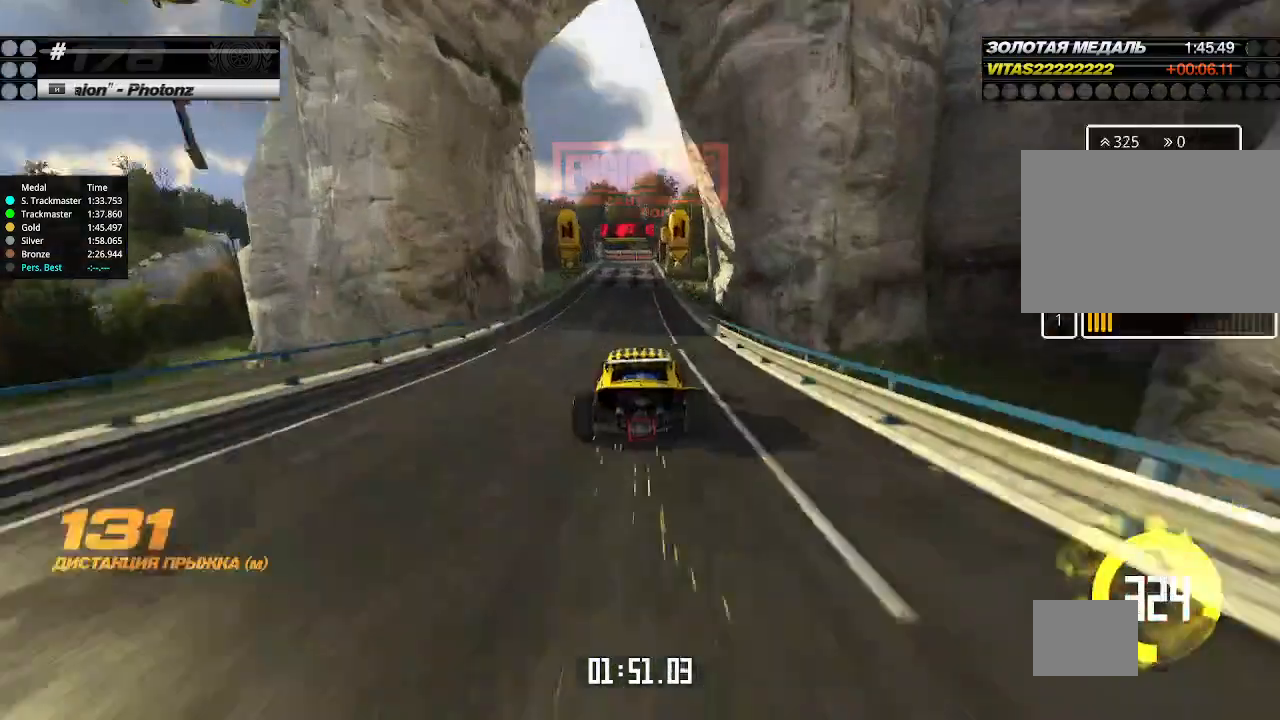
{"keys": [], "events": [[500, "up", "up"]]}
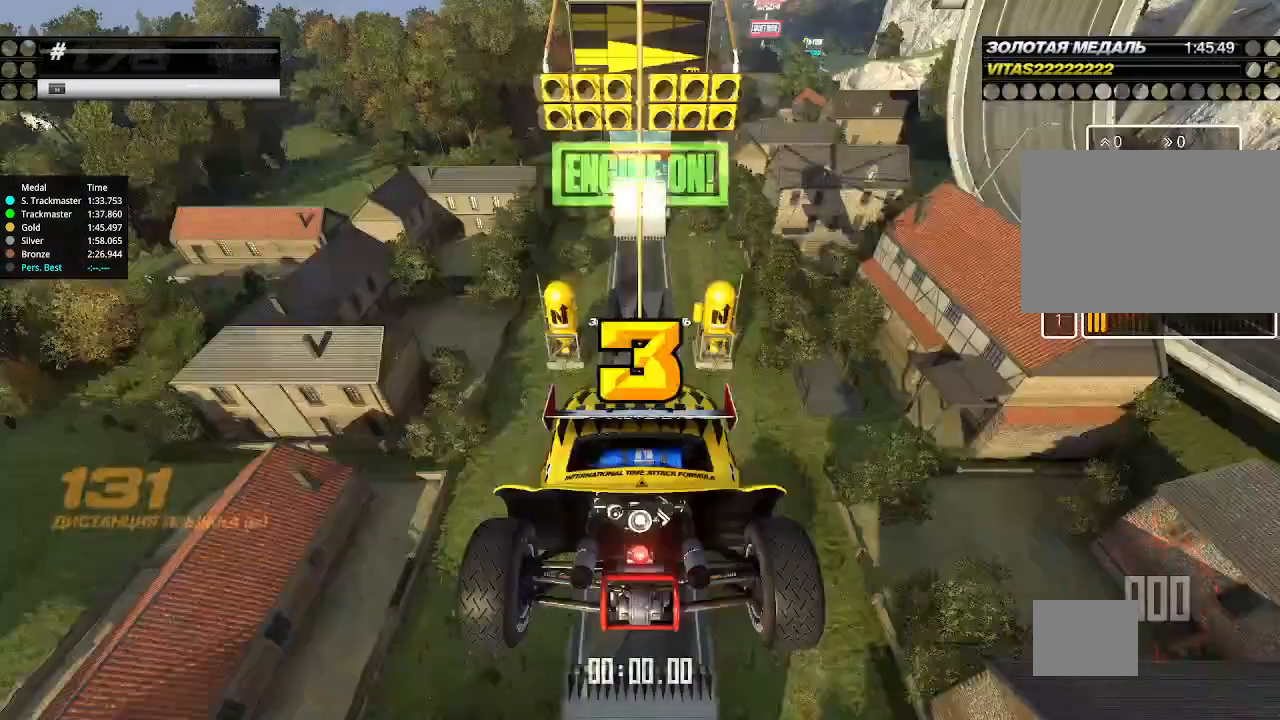
{"keys": [], "events": []}
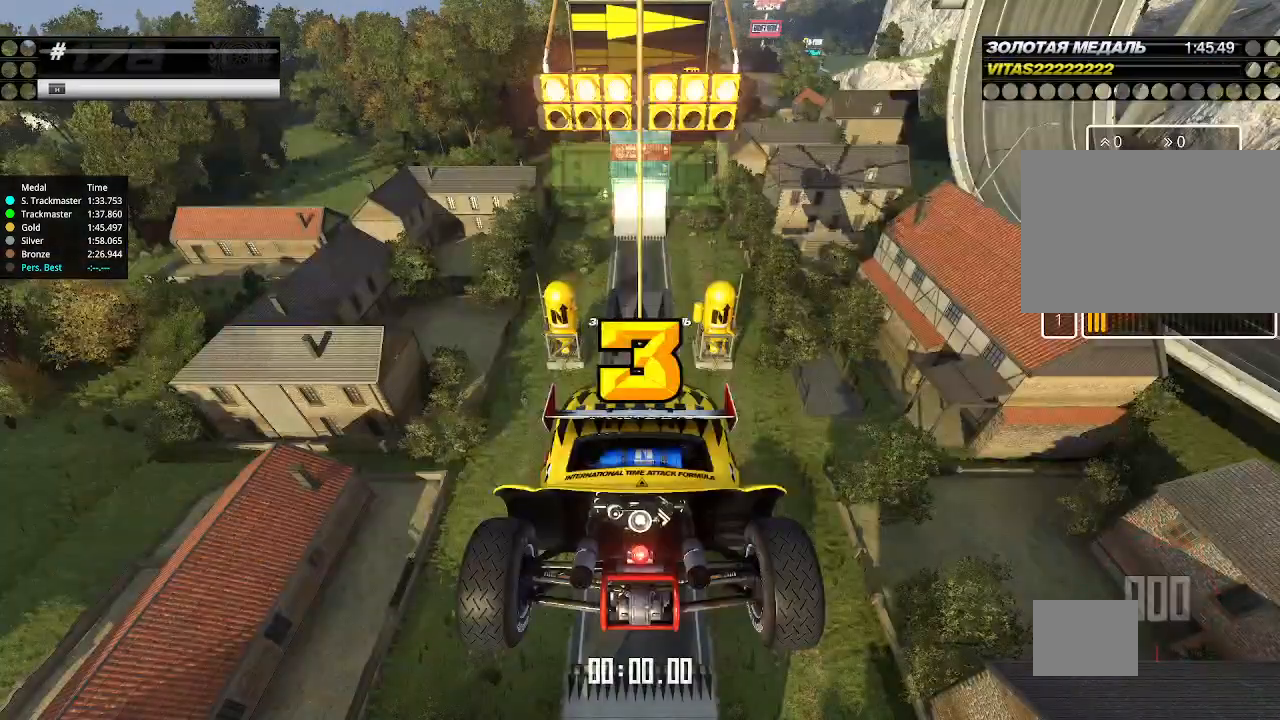
{"keys": ["up"], "events": [[67, "up", "down"]]}
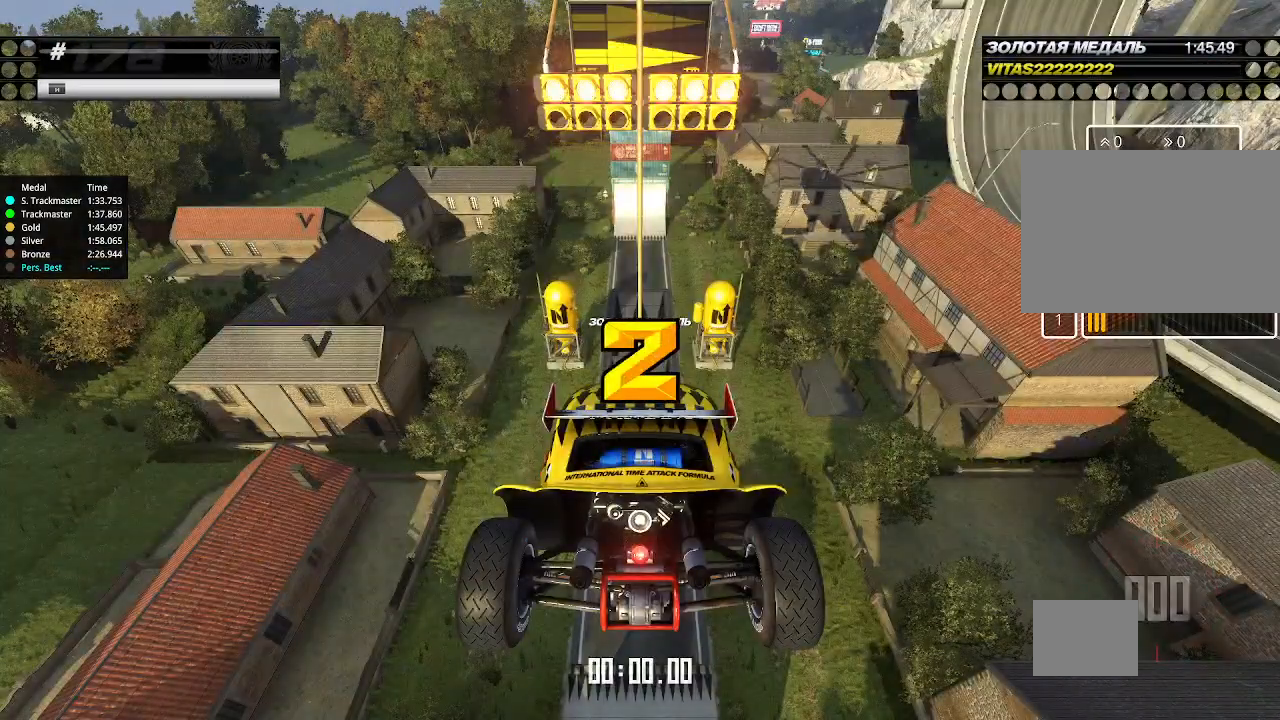
{"keys": ["up"], "events": []}